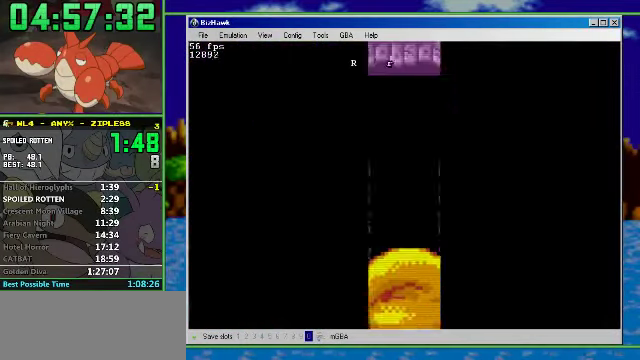
Gameplay with a controller (Nintendo layout); each line is a JSON object with the inputs held at the frame after it. "events" lists button and stick changes between this image and that frame as [ms after this image, input, new state], when the widget could be followed in between. Not read: L3 R3.
{"buttons": ["R1", "DPAD_RIGHT"], "events": []}
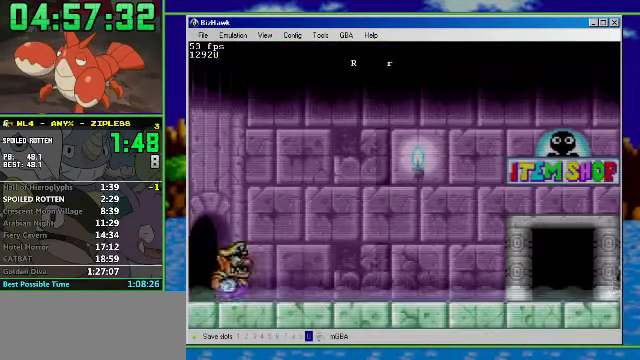
{"buttons": ["R1", "DPAD_RIGHT"], "events": []}
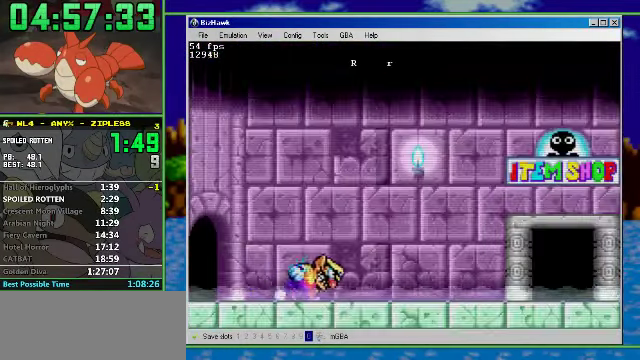
{"buttons": ["R1", "DPAD_RIGHT"], "events": []}
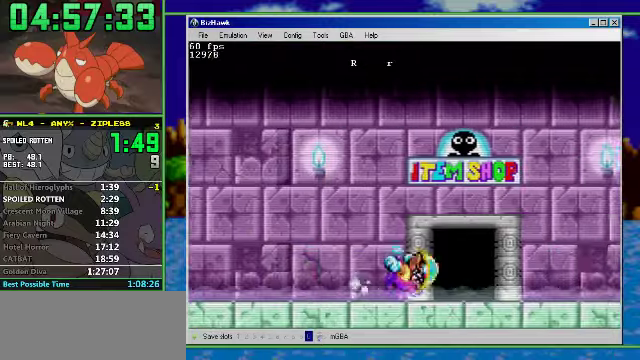
{"buttons": ["R1", "DPAD_RIGHT"], "events": []}
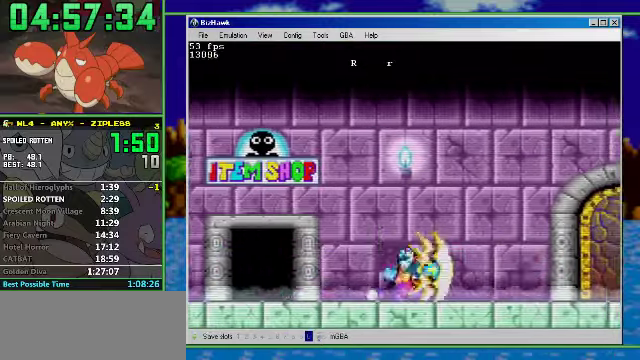
{"buttons": ["DPAD_UP"], "events": [[366, "R1", "up"], [433, "DPAD_UP", "down"], [500, "DPAD_RIGHT", "up"]]}
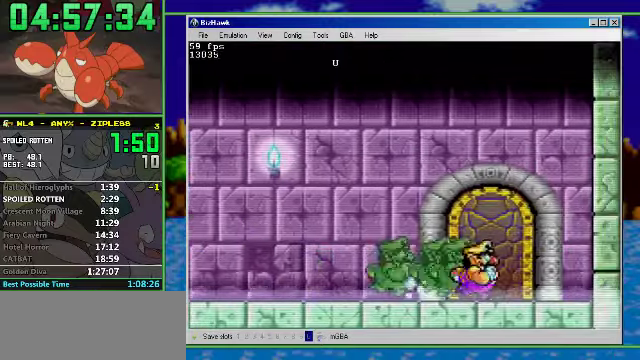
{"buttons": [], "events": [[300, "DPAD_UP", "up"]]}